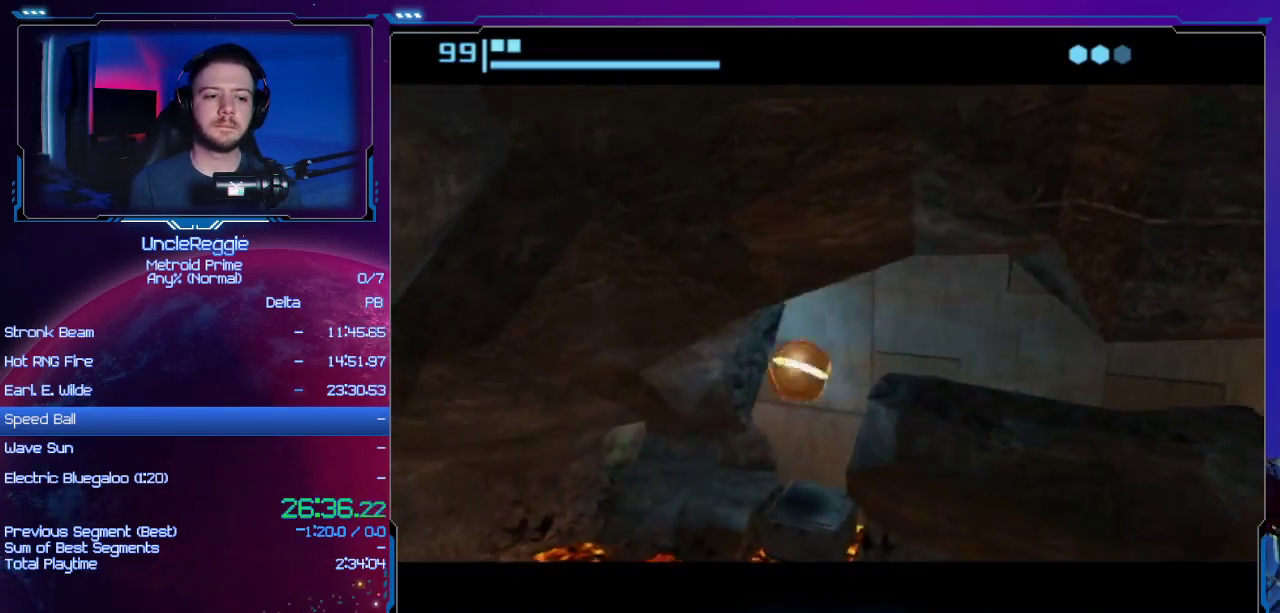
Gameplay with a controller (Nintendo layout); each line is a JSON object with the inputs held at the frame after it. "events" lists button and stick changes between this image and that frame as [ms after this image, input, new state], when the widget could be followed in between. Not read: L3 R3.
{"buttons": [], "left_stick": "left", "right_stick": "center", "events": []}
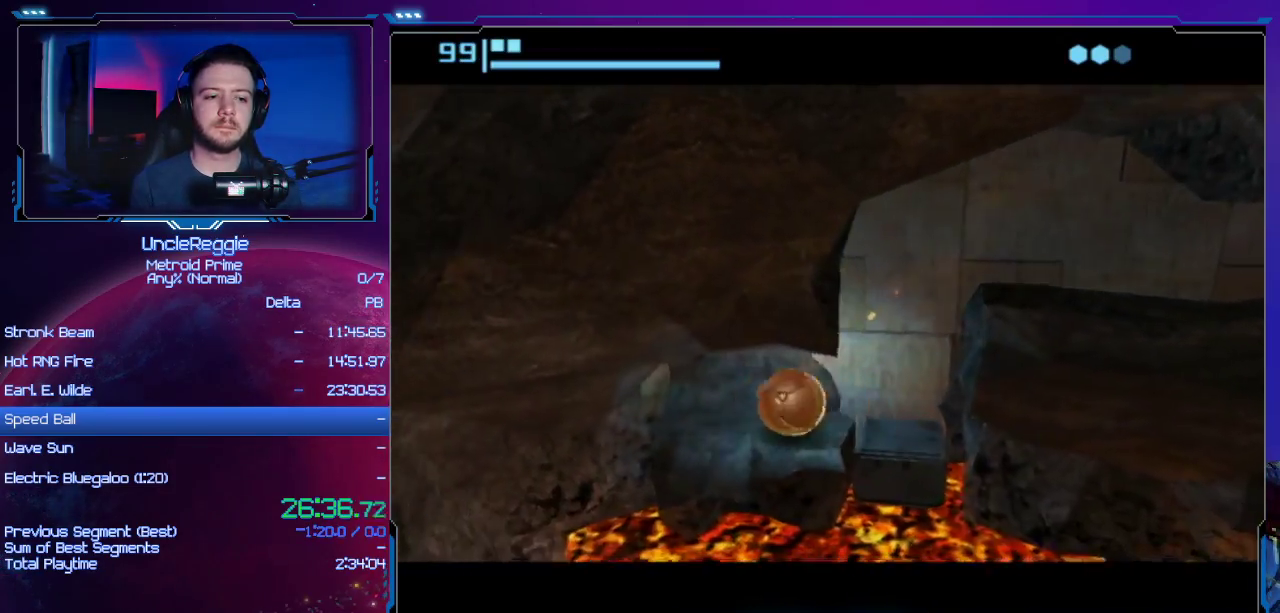
{"buttons": [], "left_stick": "up", "right_stick": "center", "events": [[16, "left_stick", "up-left"], [300, "left_stick", "up"]]}
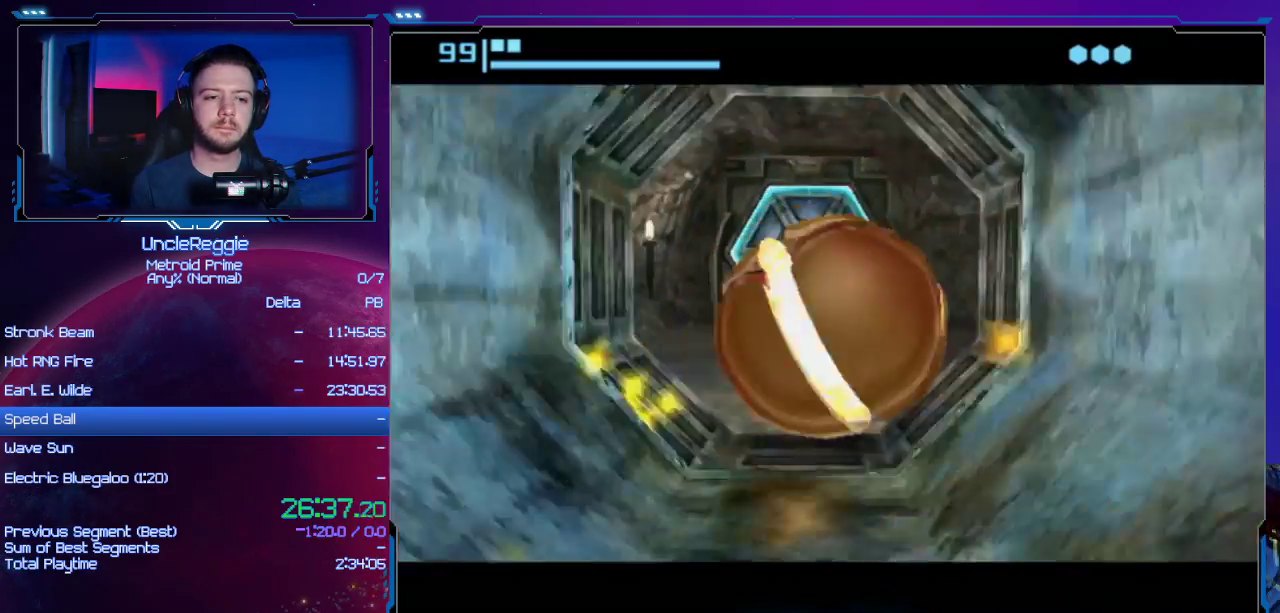
{"buttons": [], "left_stick": "up-left", "right_stick": "center", "events": [[267, "left_stick", "up-left"]]}
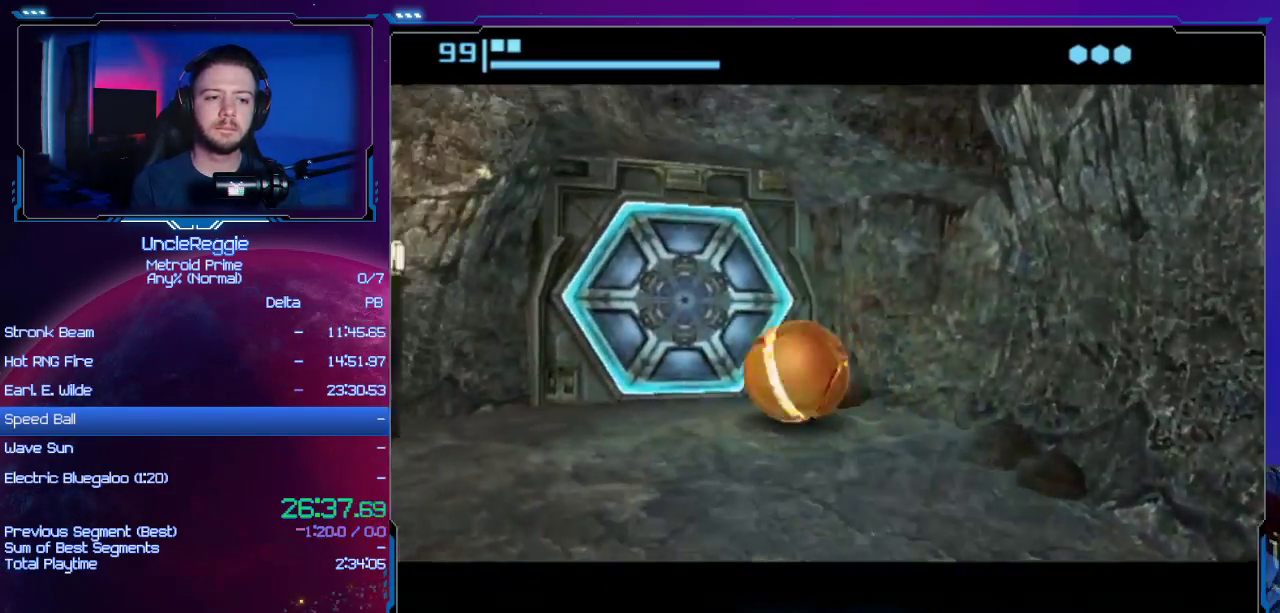
{"buttons": [], "left_stick": "center", "right_stick": "center", "events": [[116, "A", "down"], [150, "X", "down"], [183, "A", "up"], [216, "X", "up"], [266, "left_stick", "center"]]}
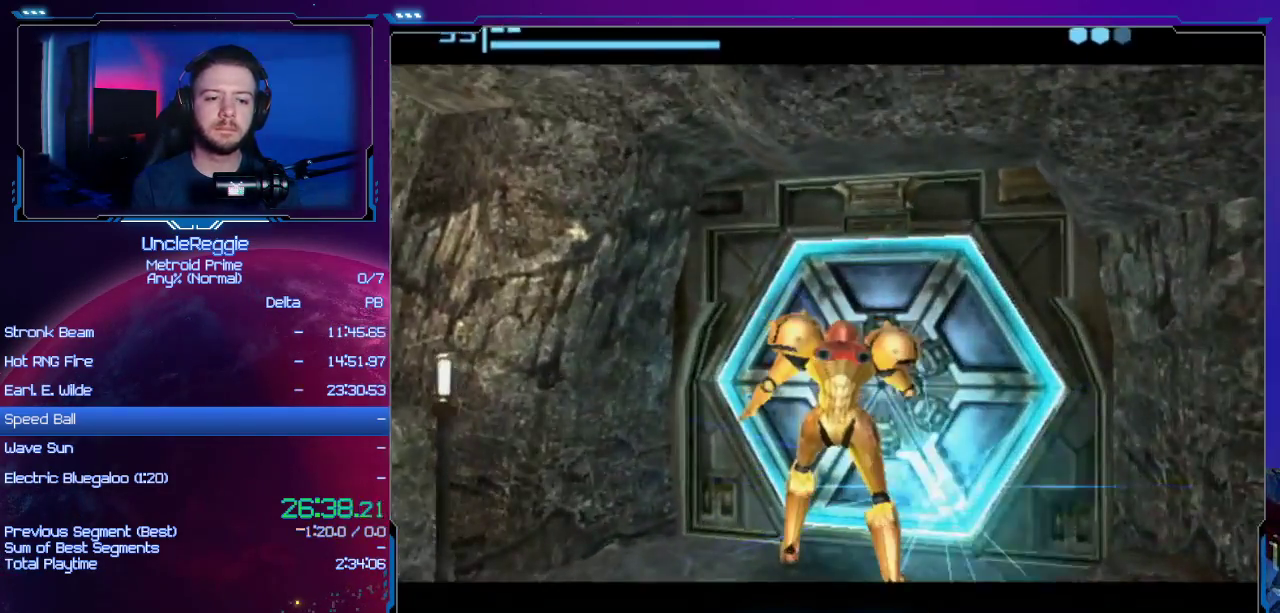
{"buttons": [], "left_stick": "right", "right_stick": "center", "events": [[234, "left_stick", "up-right"], [300, "left_stick", "right"]]}
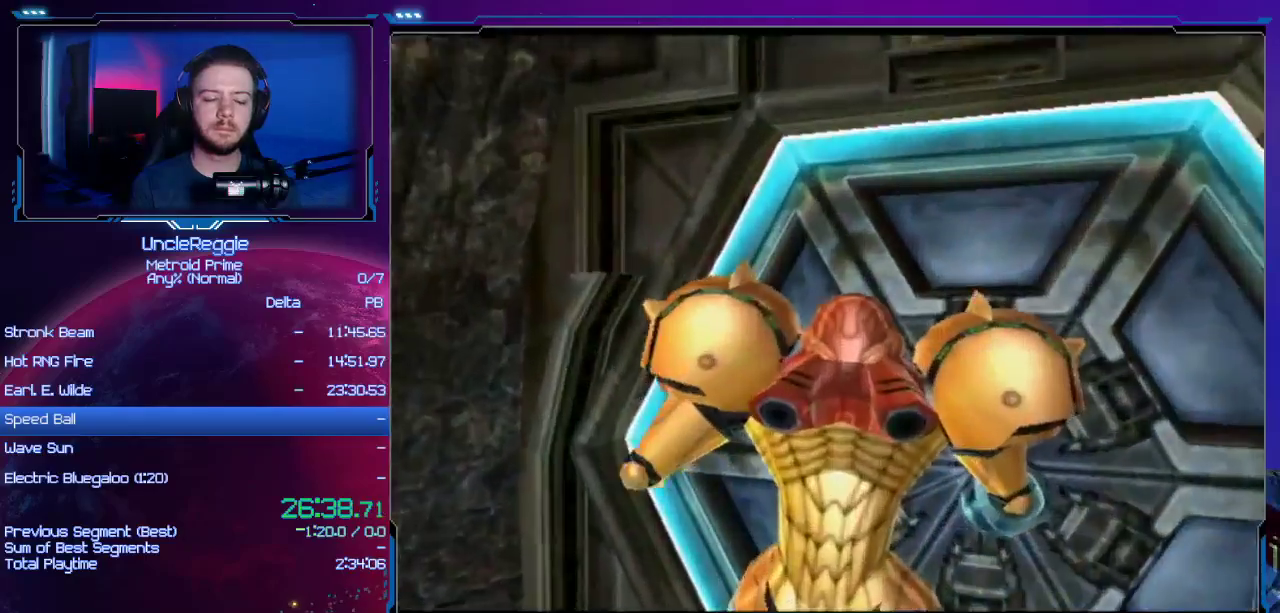
{"buttons": [], "left_stick": "up-right", "right_stick": "center", "events": [[400, "left_stick", "up-right"]]}
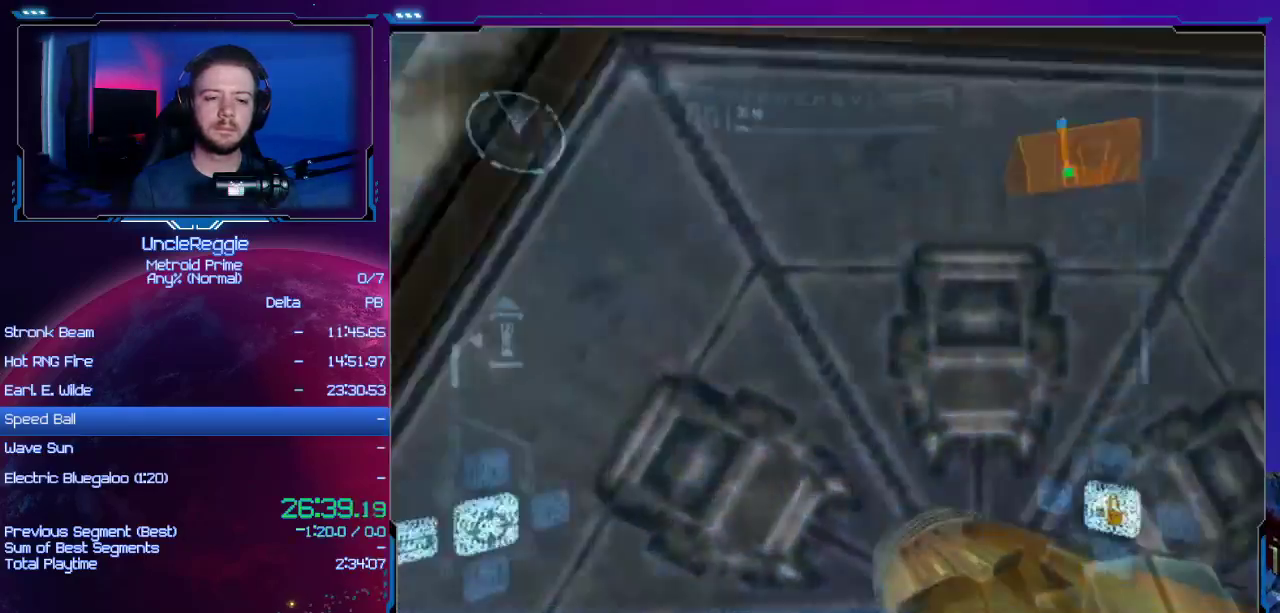
{"buttons": ["L1"], "left_stick": "up-left", "right_stick": "center", "events": [[33, "DPAD_LEFT", "down"], [200, "DPAD_LEFT", "up"], [217, "left_stick", "up-left"], [250, "L1", "down"]]}
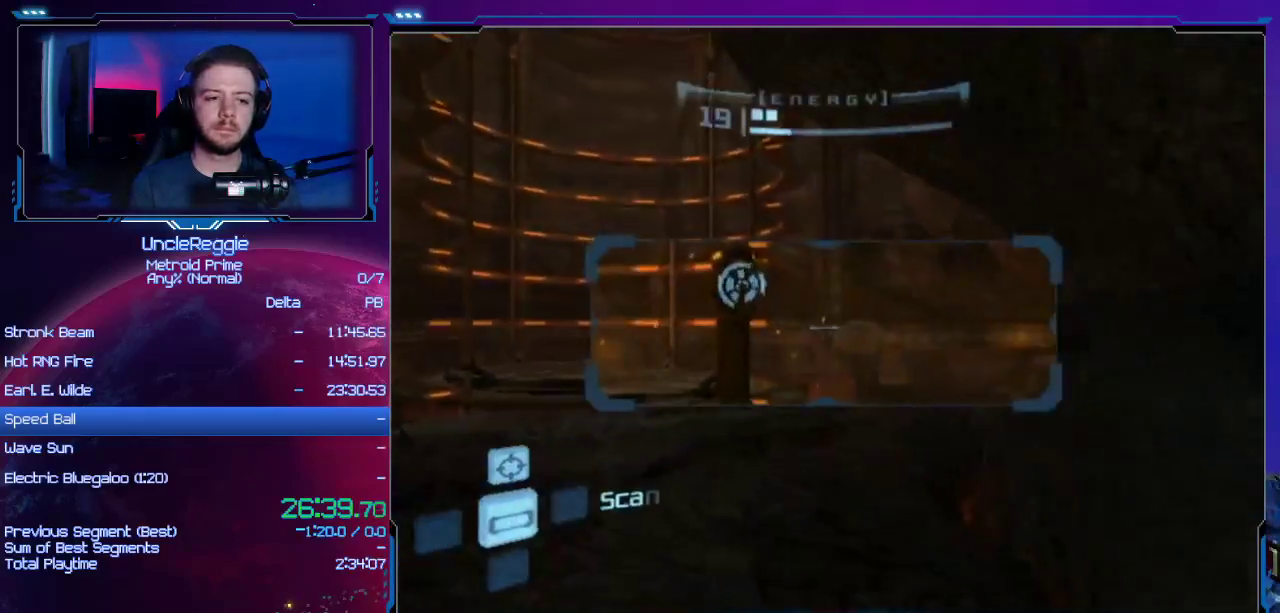
{"buttons": ["L1"], "left_stick": "up", "right_stick": "center", "events": [[383, "left_stick", "up"]]}
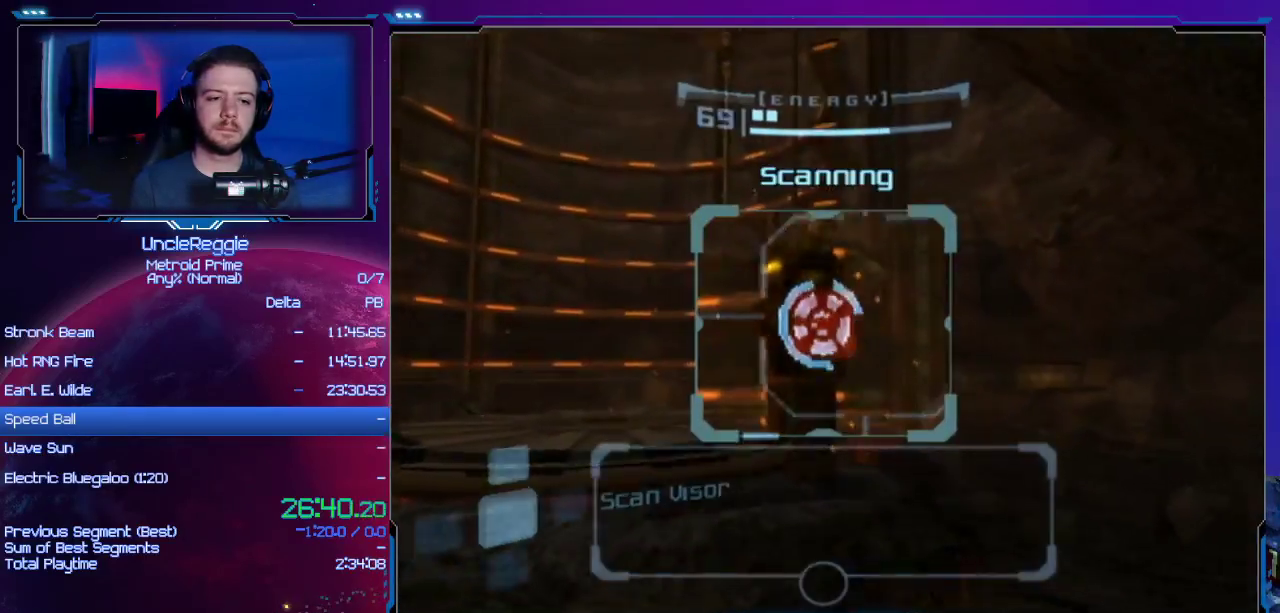
{"buttons": ["L1"], "left_stick": "left", "right_stick": "center", "events": [[284, "left_stick", "up-left"], [384, "left_stick", "left"], [450, "B", "down"], [501, "B", "up"]]}
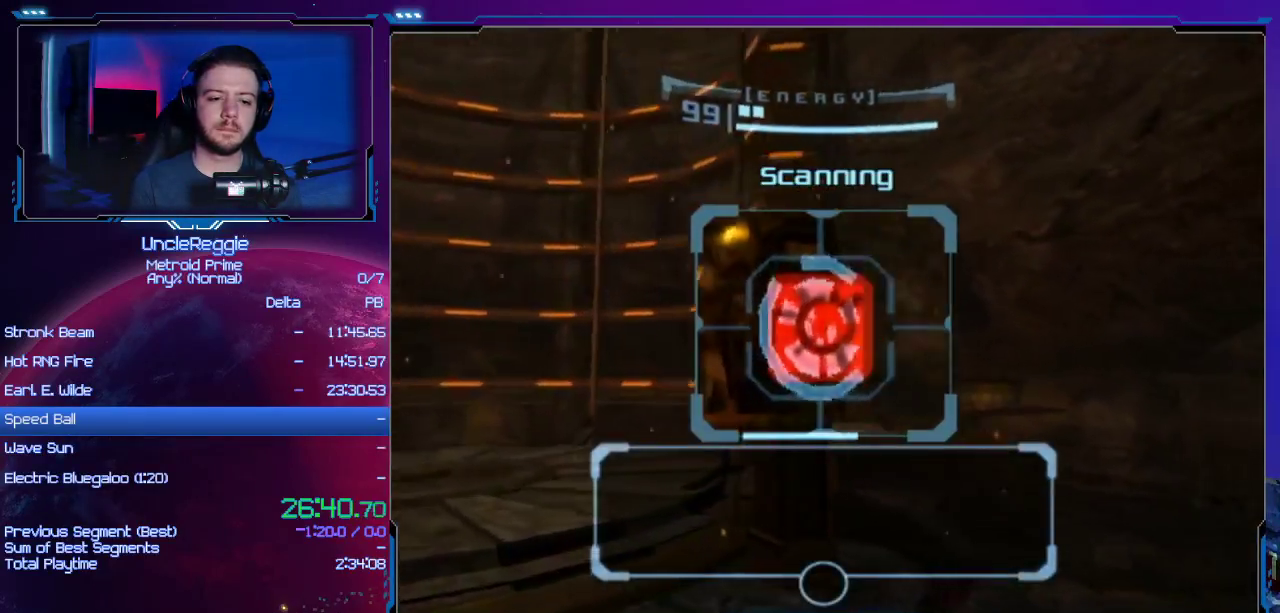
{"buttons": [], "left_stick": "up-left", "right_stick": "center", "events": [[100, "B", "down"], [200, "B", "up"], [250, "left_stick", "up-left"], [450, "L1", "up"]]}
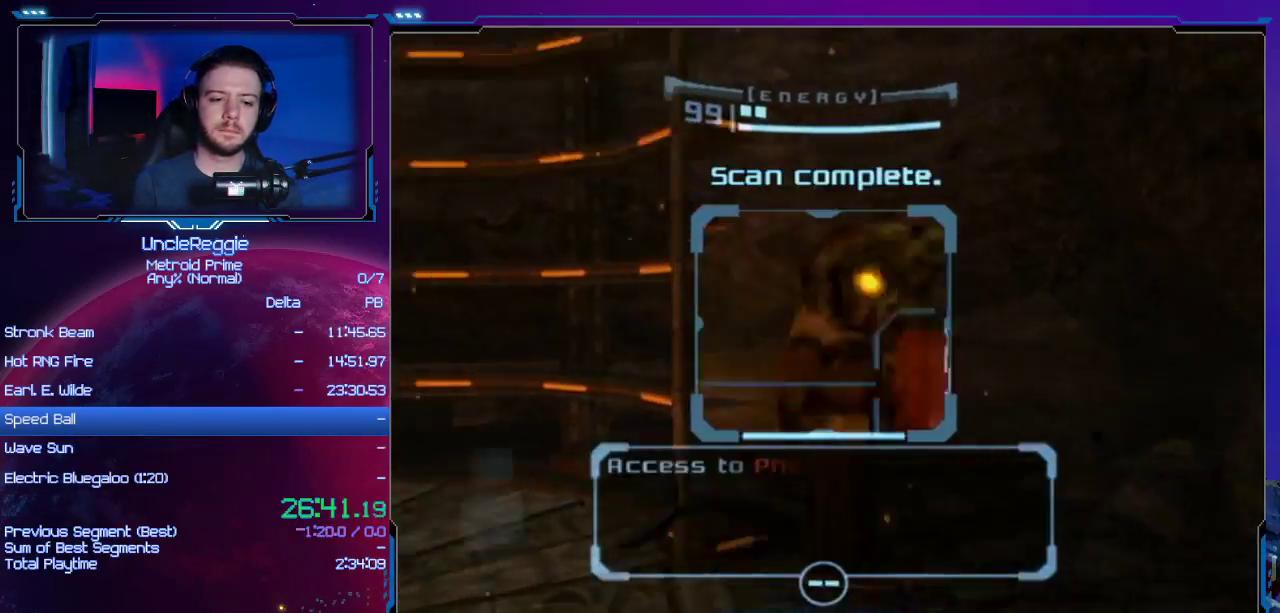
{"buttons": ["L1"], "left_stick": "up-left", "right_stick": "center", "events": [[200, "left_stick", "up"], [450, "L1", "down"], [501, "left_stick", "up-left"]]}
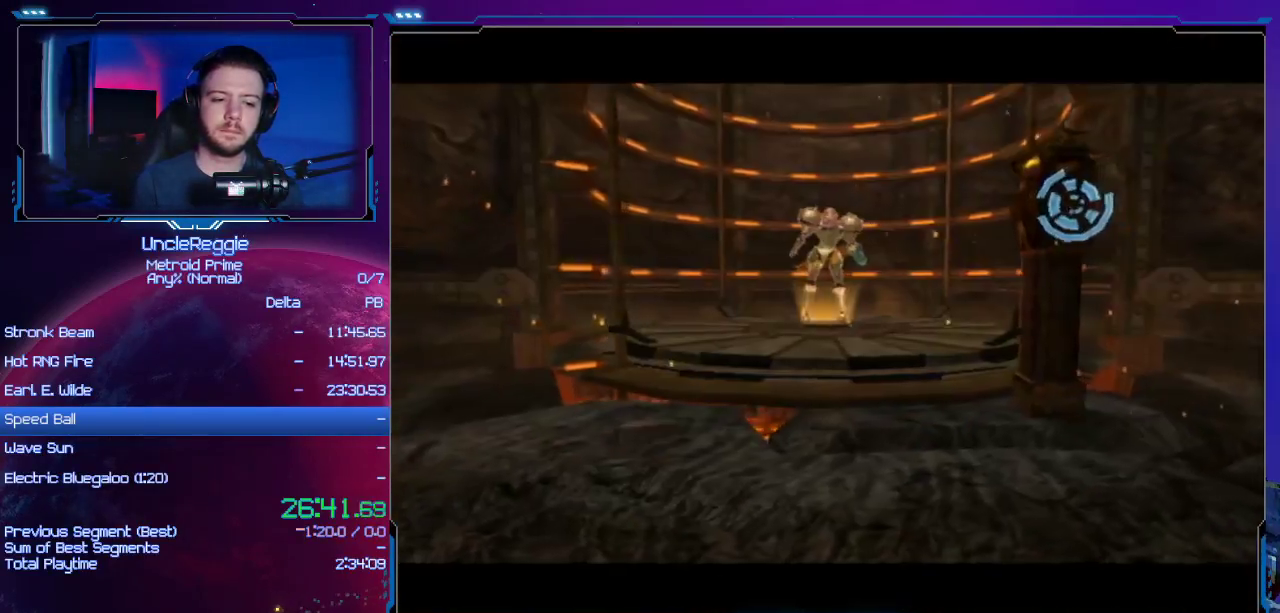
{"buttons": [], "left_stick": "center", "right_stick": "center", "events": [[33, "A", "down"], [133, "A", "up"], [166, "L1", "up"], [200, "left_stick", "center"], [216, "A", "down"], [317, "A", "up"], [417, "A", "down"], [417, "B", "down"], [467, "A", "up"], [467, "B", "up"]]}
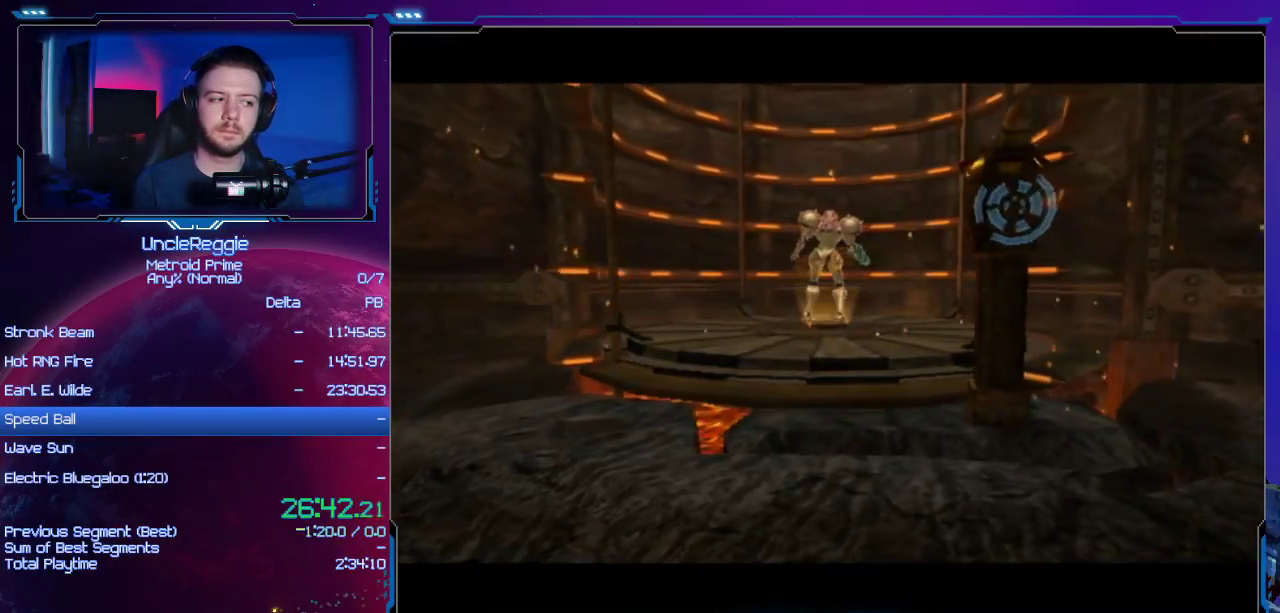
{"buttons": ["A", "B"], "left_stick": "center", "right_stick": "center", "events": [[67, "A", "down"], [67, "B", "down"], [200, "A", "up"], [200, "B", "up"], [250, "A", "down"], [250, "B", "down"], [384, "A", "up"], [384, "B", "up"], [467, "A", "down"], [467, "B", "down"]]}
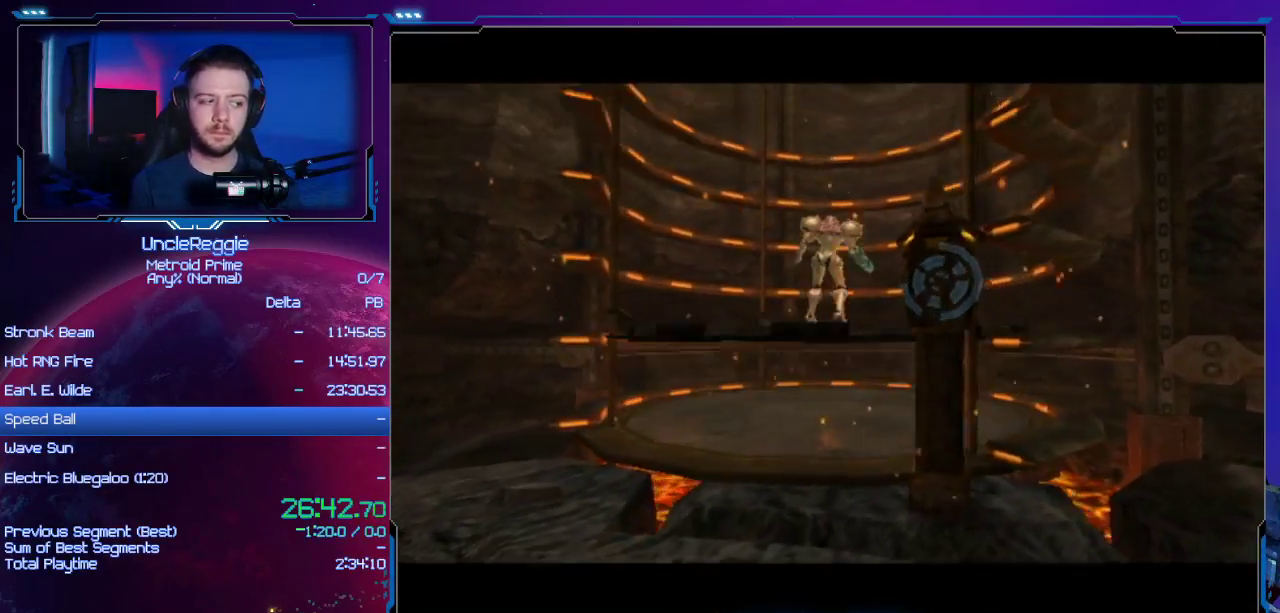
{"buttons": [], "left_stick": "center", "right_stick": "center", "events": [[100, "A", "up"], [100, "B", "up"], [200, "A", "down"], [216, "B", "down"], [317, "B", "up"], [367, "A", "up"]]}
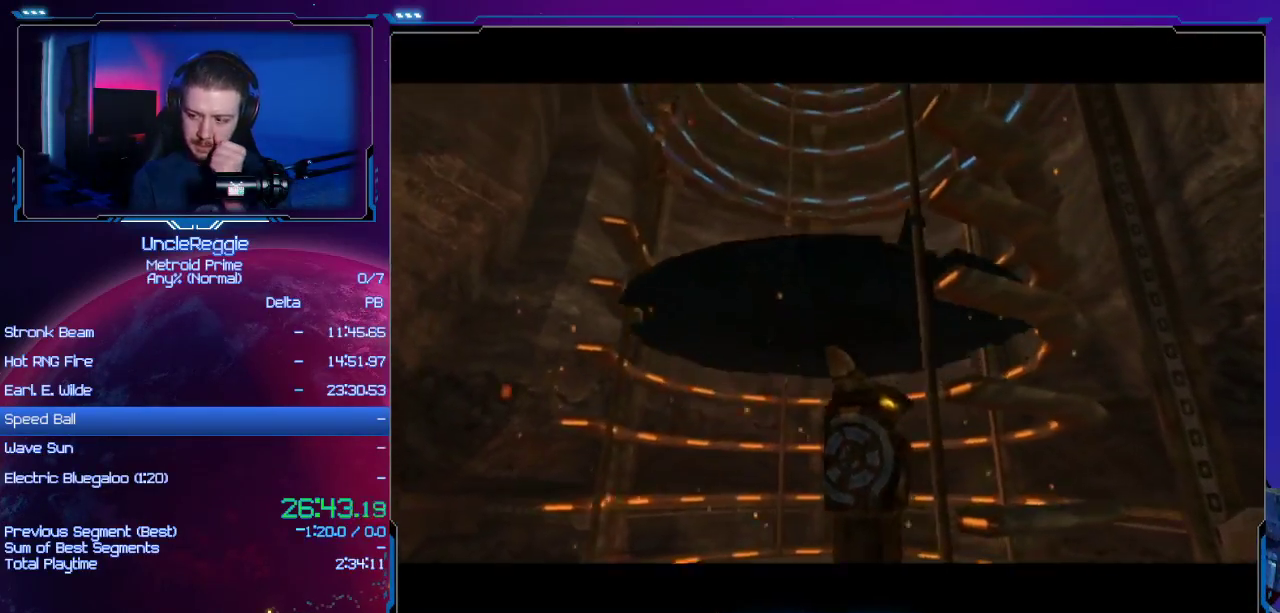
{"buttons": [], "left_stick": "center", "right_stick": "center", "events": [[17, "A", "down"], [17, "B", "down"], [184, "A", "up"], [184, "B", "up"], [367, "A", "down"], [367, "B", "down"], [467, "B", "up"], [484, "A", "up"]]}
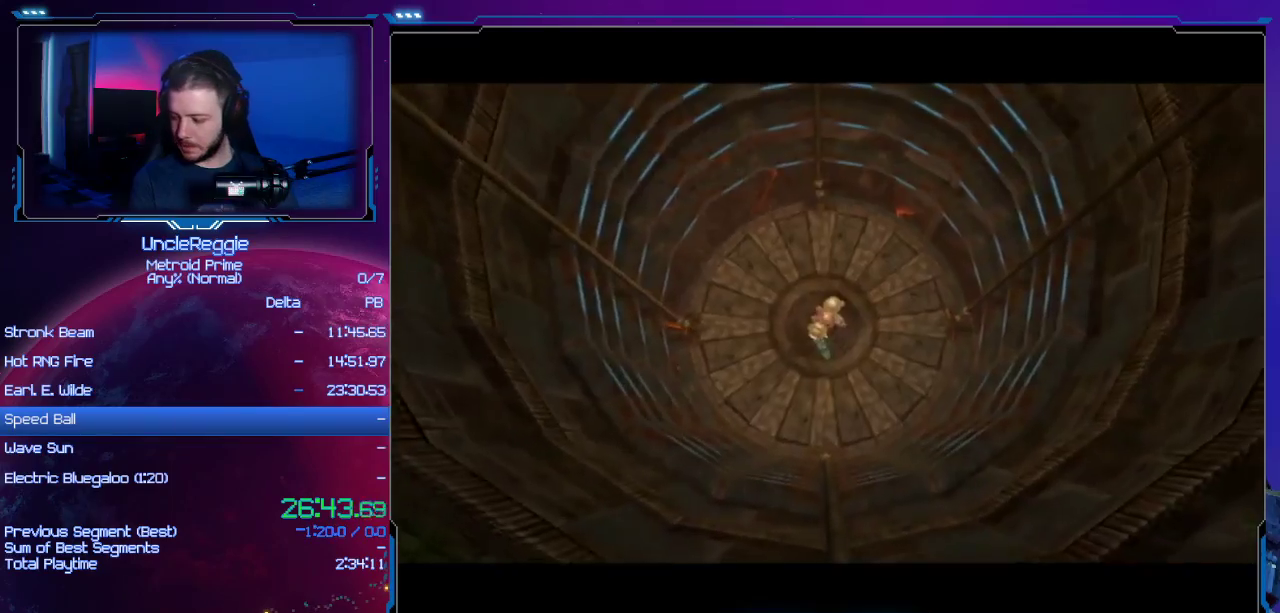
{"buttons": ["B"], "left_stick": "center", "right_stick": "center", "events": [[50, "A", "down"], [50, "B", "down"], [183, "A", "up"], [183, "B", "up"], [250, "A", "down"], [250, "B", "down"], [400, "A", "up"], [400, "B", "up"], [467, "B", "down"]]}
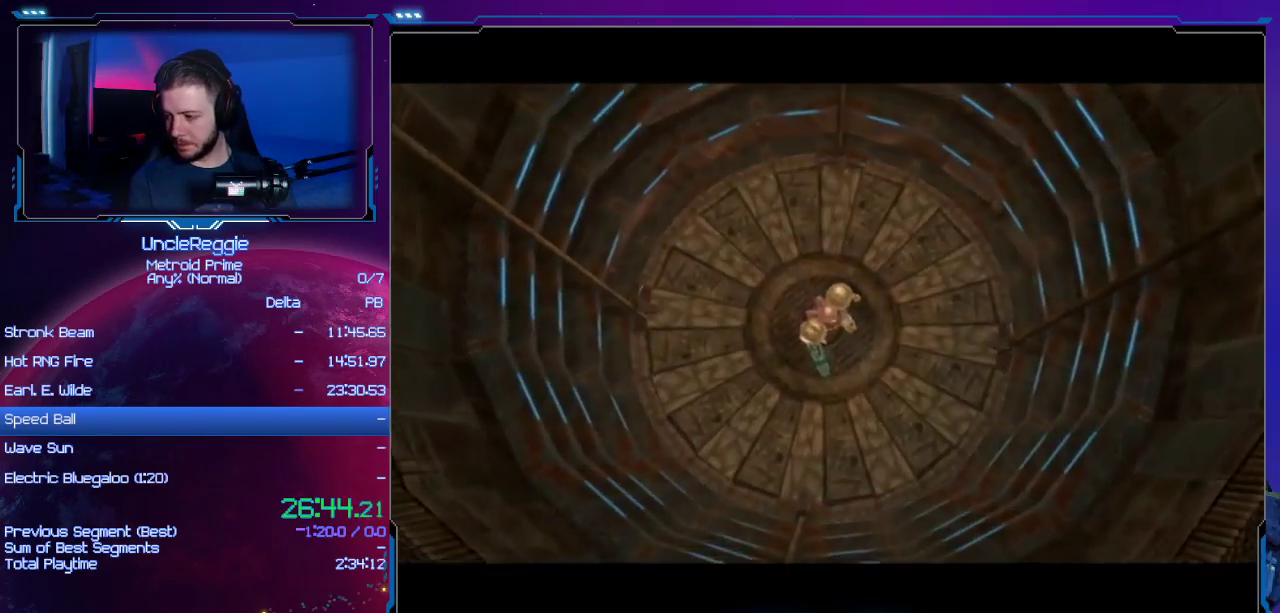
{"buttons": ["A", "B"], "left_stick": "center", "right_stick": "center", "events": [[50, "A", "down"], [167, "A", "up"], [167, "B", "up"], [250, "A", "down"], [250, "B", "down"], [384, "A", "up"], [384, "B", "up"], [467, "A", "down"], [467, "B", "down"]]}
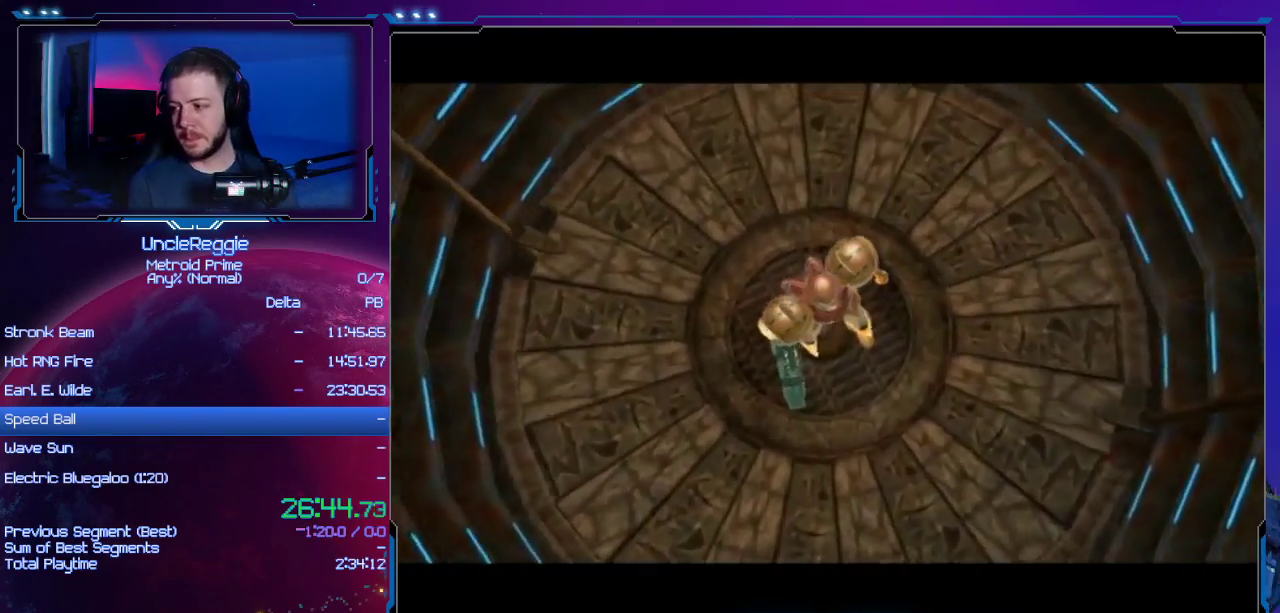
{"buttons": ["A", "B"], "left_stick": "center", "right_stick": "center", "events": [[100, "A", "up"], [100, "B", "up"], [200, "A", "down"], [200, "B", "down"], [317, "A", "up"], [317, "B", "up"], [417, "A", "down"], [417, "B", "down"]]}
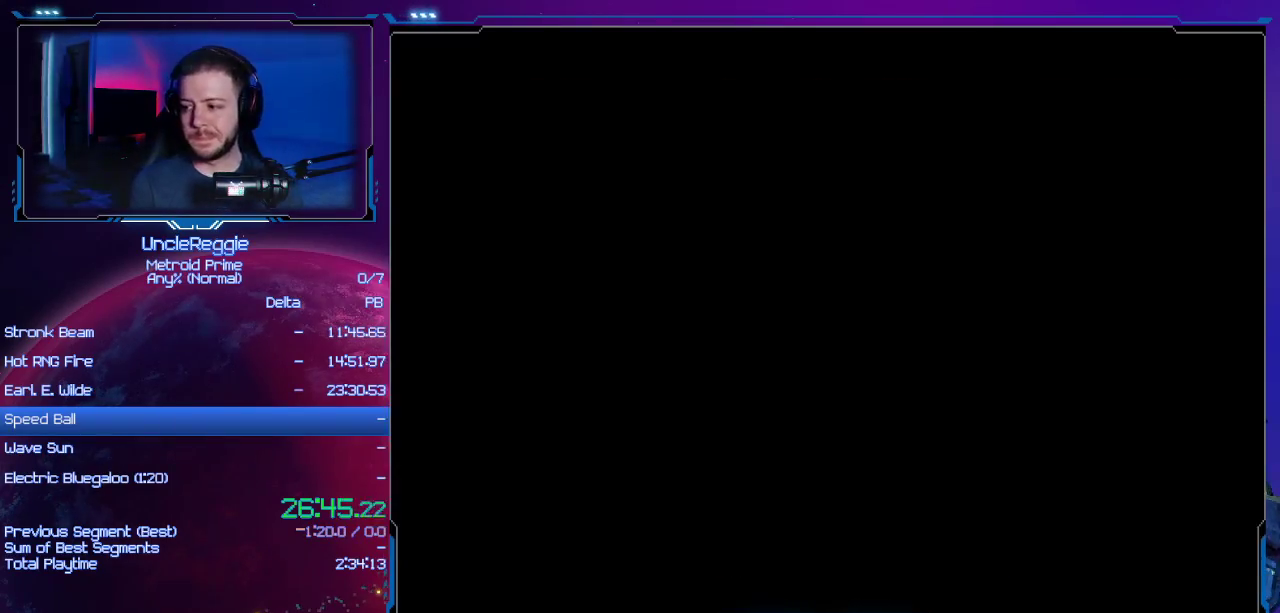
{"buttons": ["A", "B"], "left_stick": "center", "right_stick": "center", "events": [[67, "A", "up"], [67, "B", "up"], [134, "B", "down"], [167, "A", "down"], [250, "A", "up"], [250, "B", "up"], [384, "A", "down"], [384, "B", "down"]]}
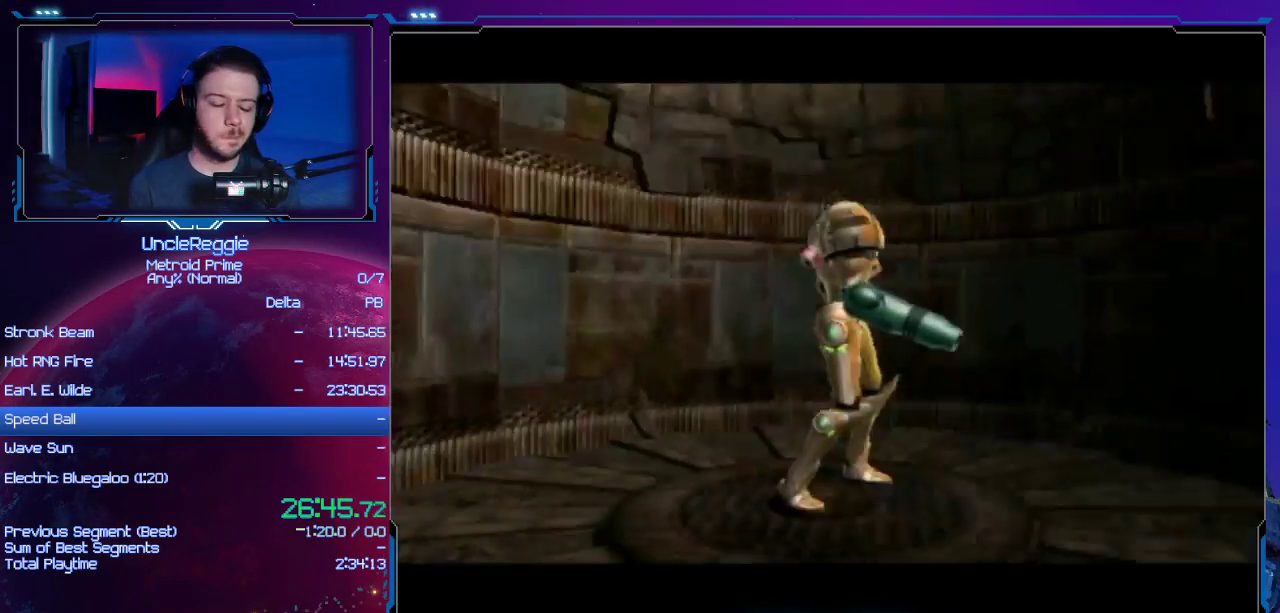
{"buttons": [], "left_stick": "center", "right_stick": "center", "events": [[33, "A", "up"], [33, "B", "up"], [216, "A", "down"], [216, "B", "down"], [333, "A", "up"], [367, "B", "up"]]}
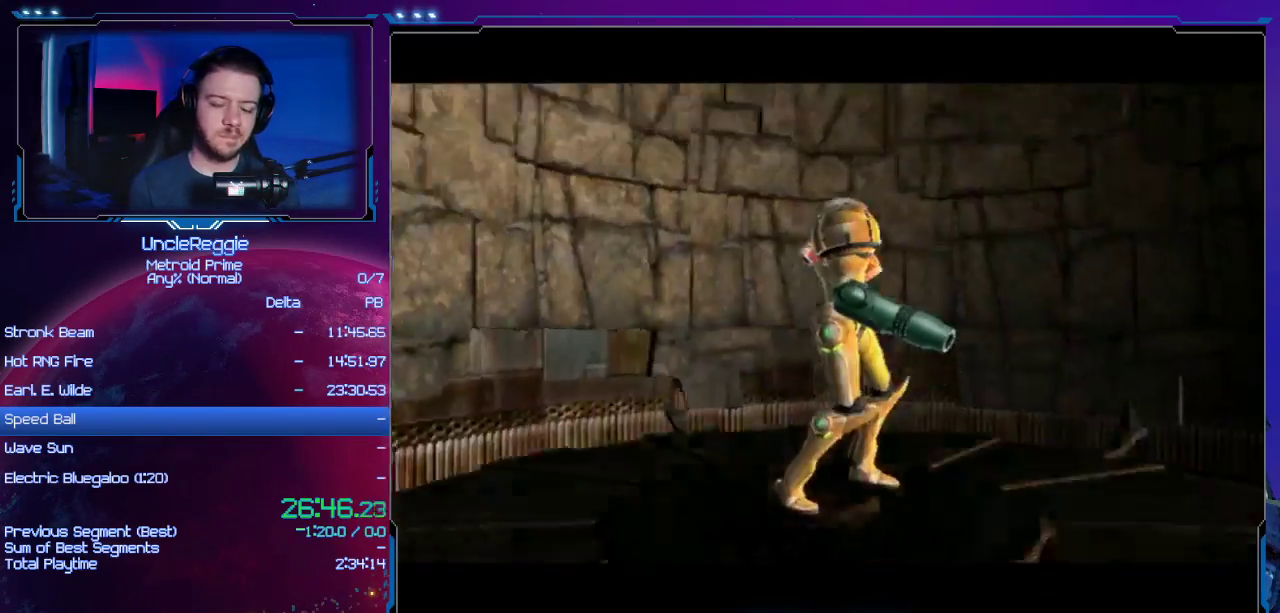
{"buttons": [], "left_stick": "center", "right_stick": "center", "events": []}
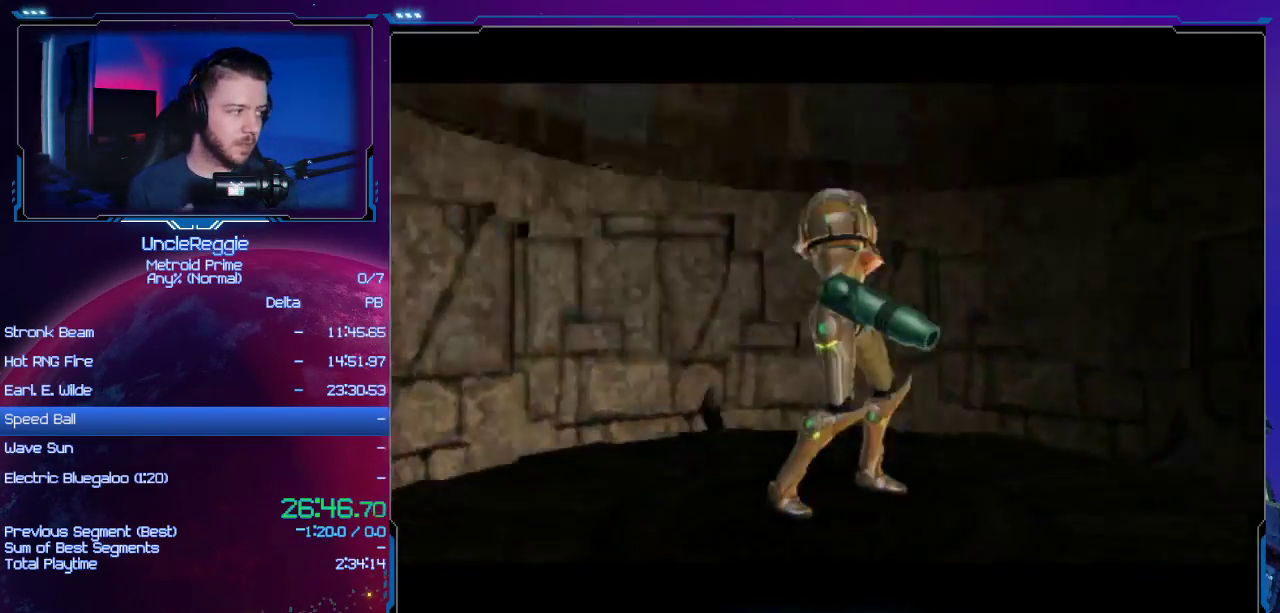
{"buttons": [], "left_stick": "center", "right_stick": "center", "events": []}
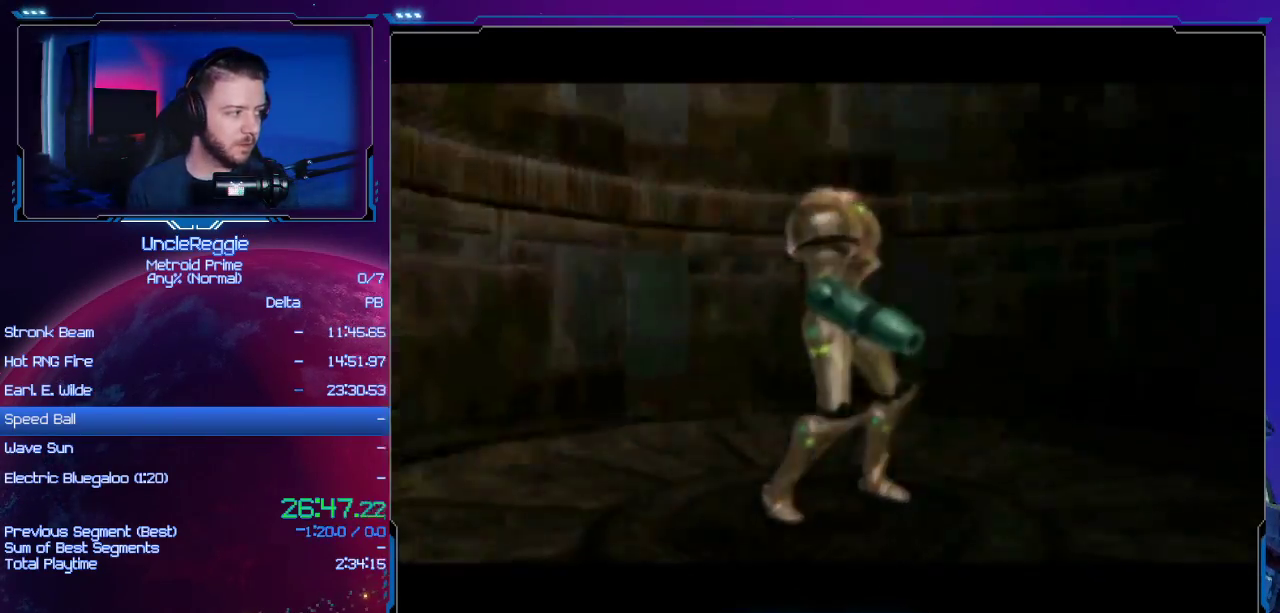
{"buttons": [], "left_stick": "center", "right_stick": "center", "events": []}
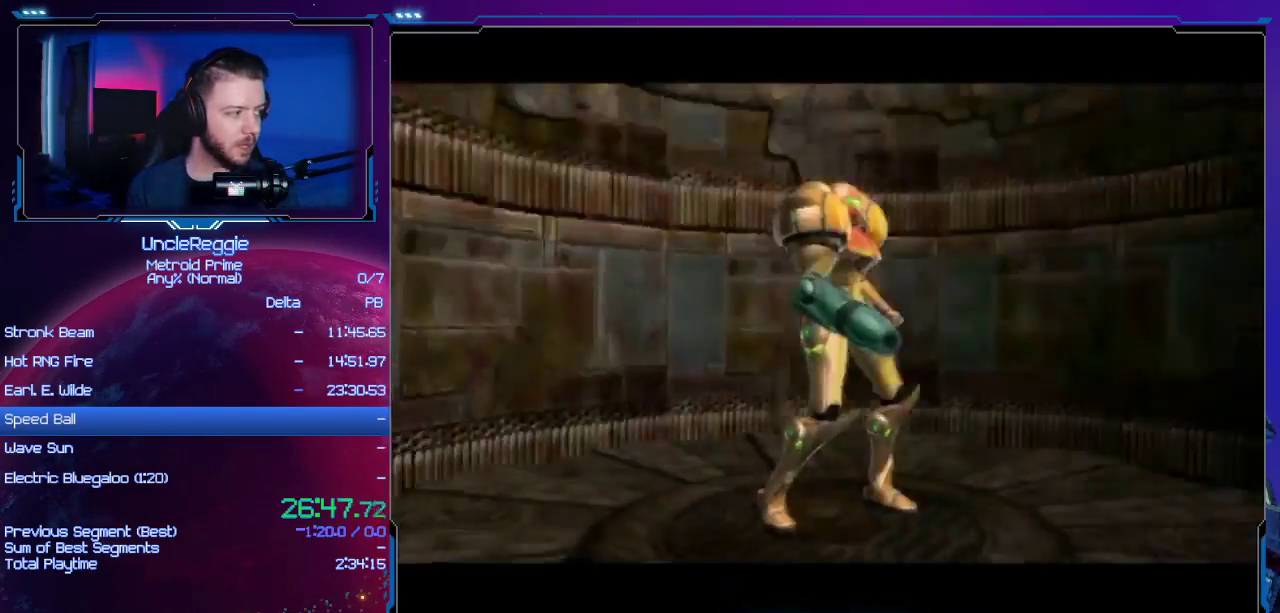
{"buttons": [], "left_stick": "center", "right_stick": "center", "events": []}
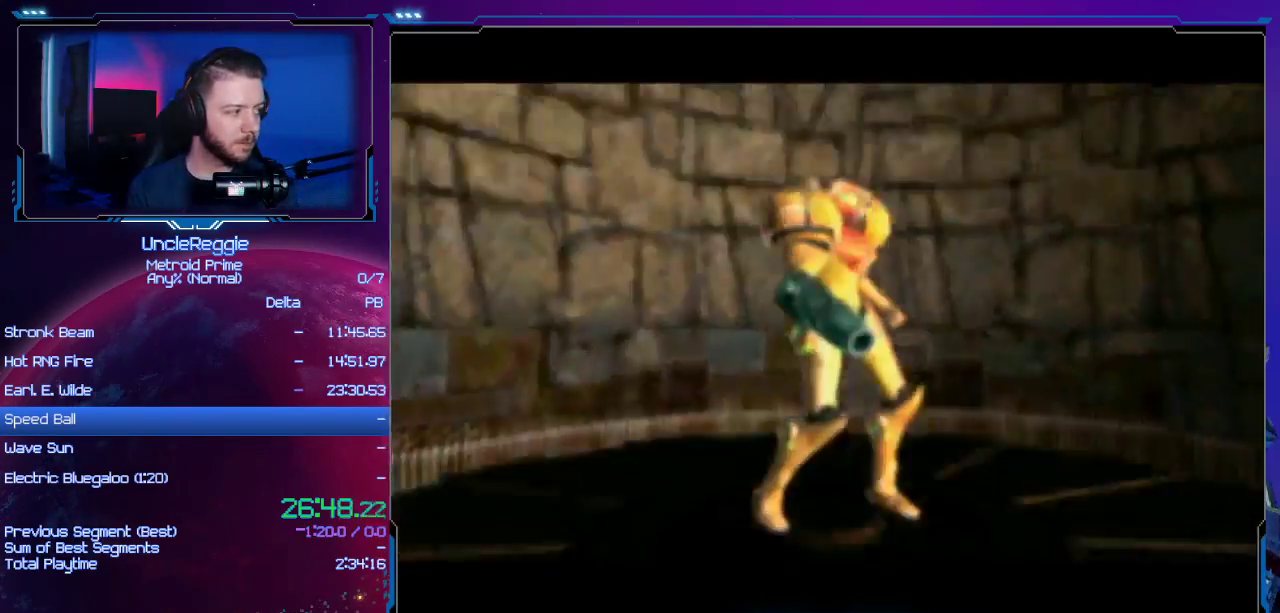
{"buttons": [], "left_stick": "center", "right_stick": "center", "events": []}
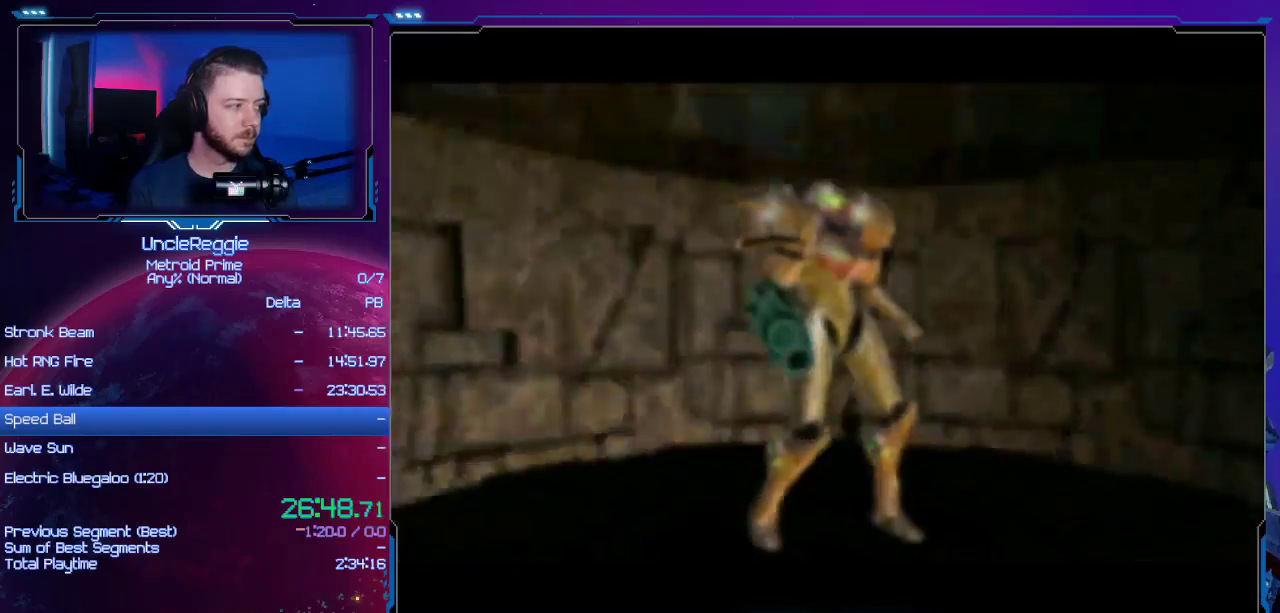
{"buttons": [], "left_stick": "center", "right_stick": "center", "events": []}
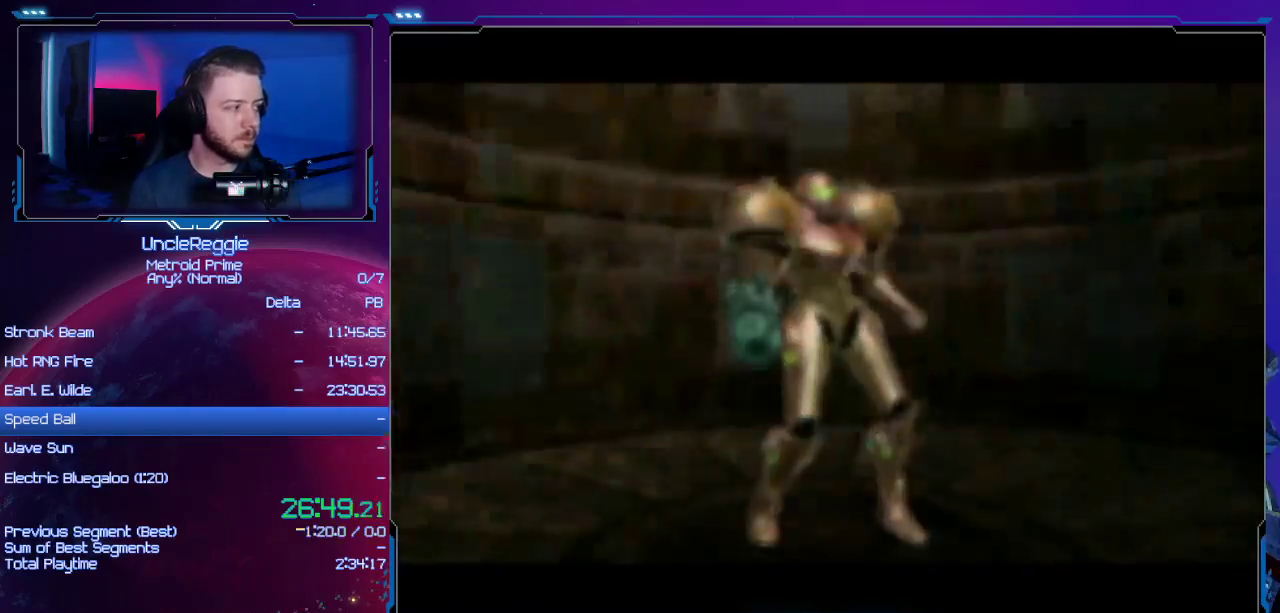
{"buttons": [], "left_stick": "center", "right_stick": "center", "events": []}
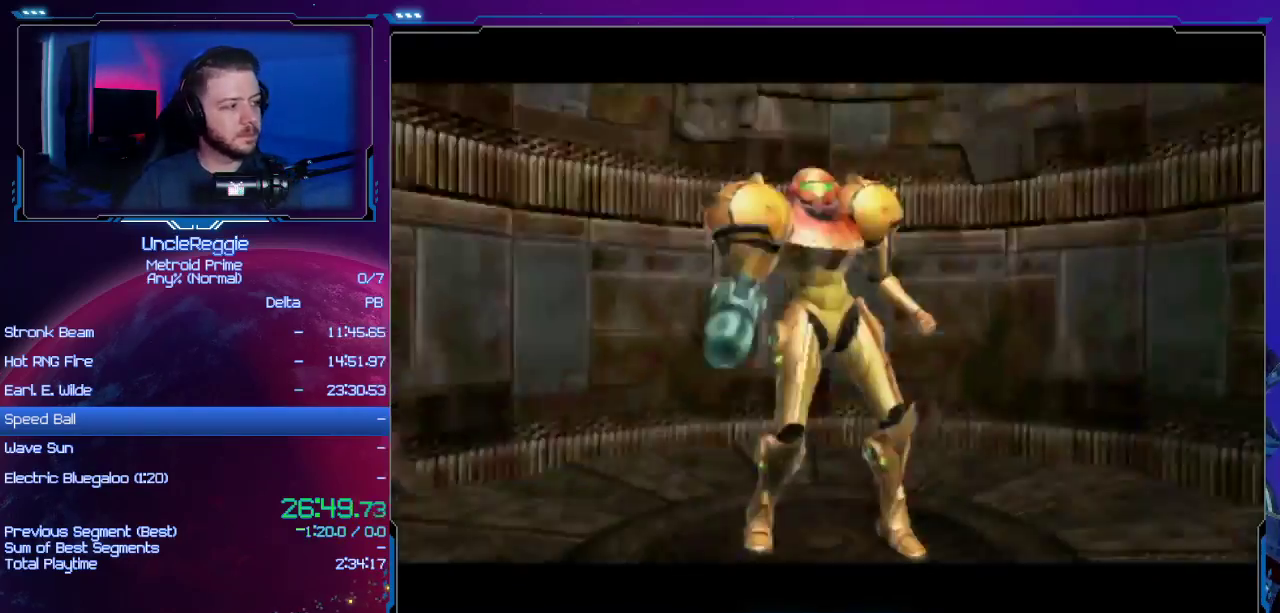
{"buttons": [], "left_stick": "center", "right_stick": "center", "events": []}
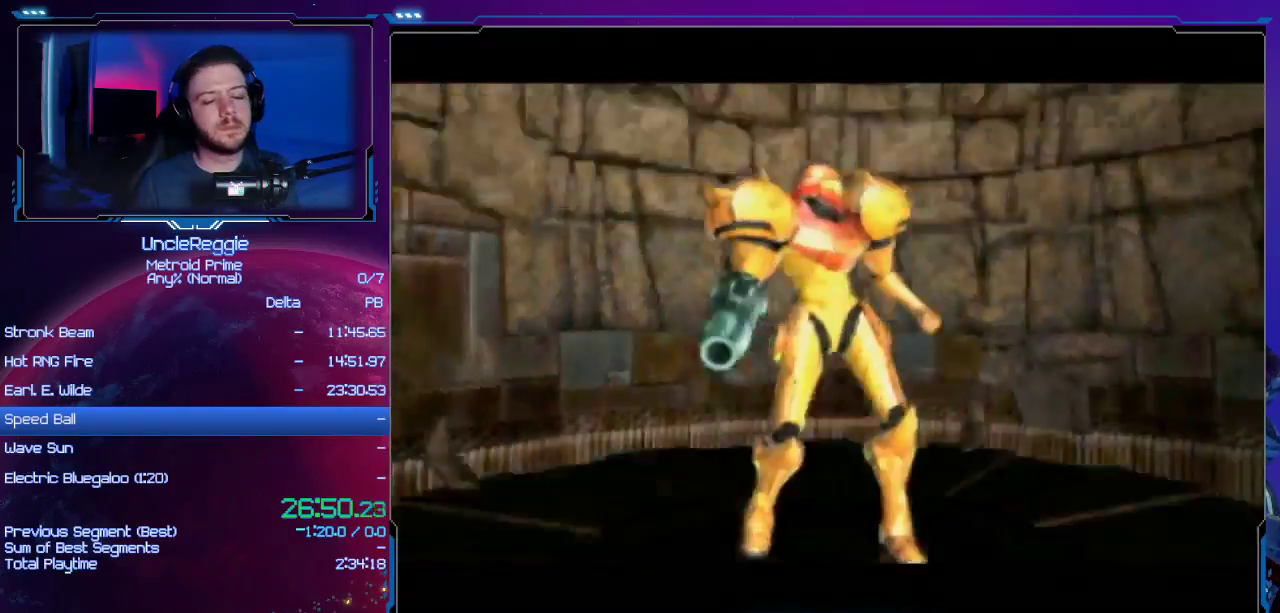
{"buttons": [], "left_stick": "center", "right_stick": "center", "events": []}